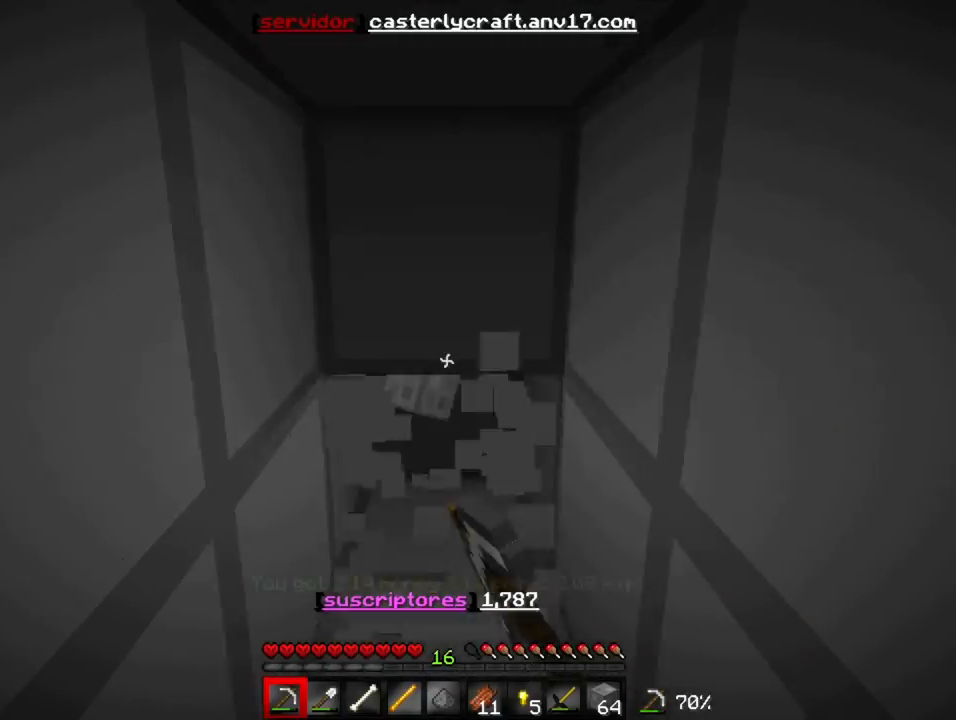
Gameplay with keyboard; each line is a JSON object with the keys held at the frame after it. "events" lists presses ("down") and releases ("up") of "a", "d", "s" and "w" between this image and that frame as [ms after this image, input, new state], when the widget could be followed in between. No other keys are recorded. Mouse input is not recorded.
{"keys": [], "events": [[400, "w", "up"]]}
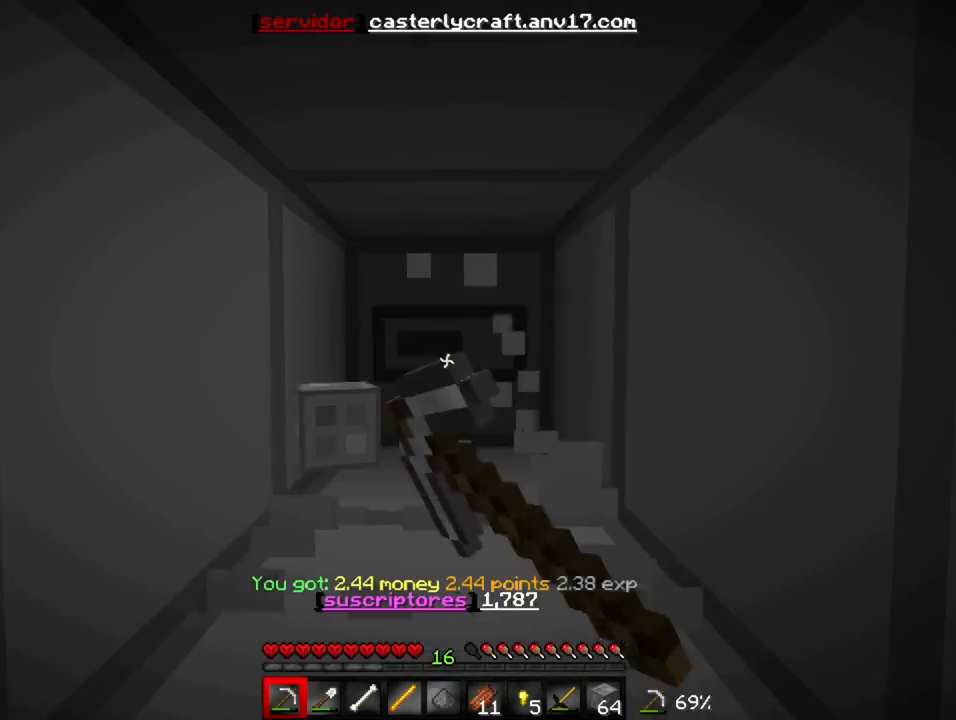
{"keys": ["w"], "events": [[67, "s", "down"], [133, "s", "up"], [167, "w", "down"]]}
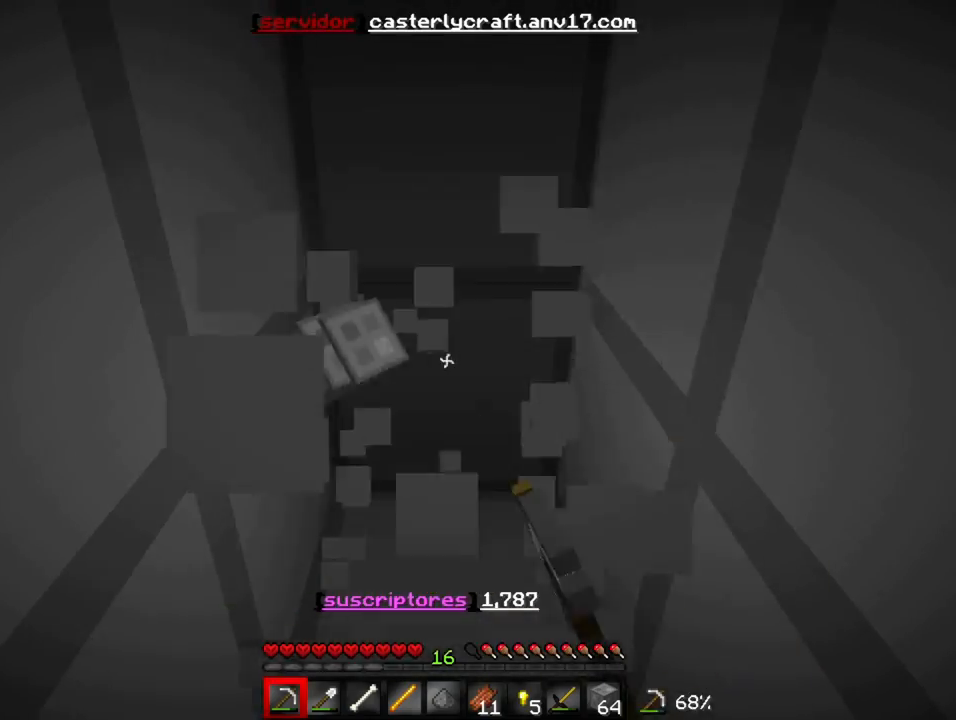
{"keys": ["s"], "events": [[333, "w", "up"], [367, "s", "down"]]}
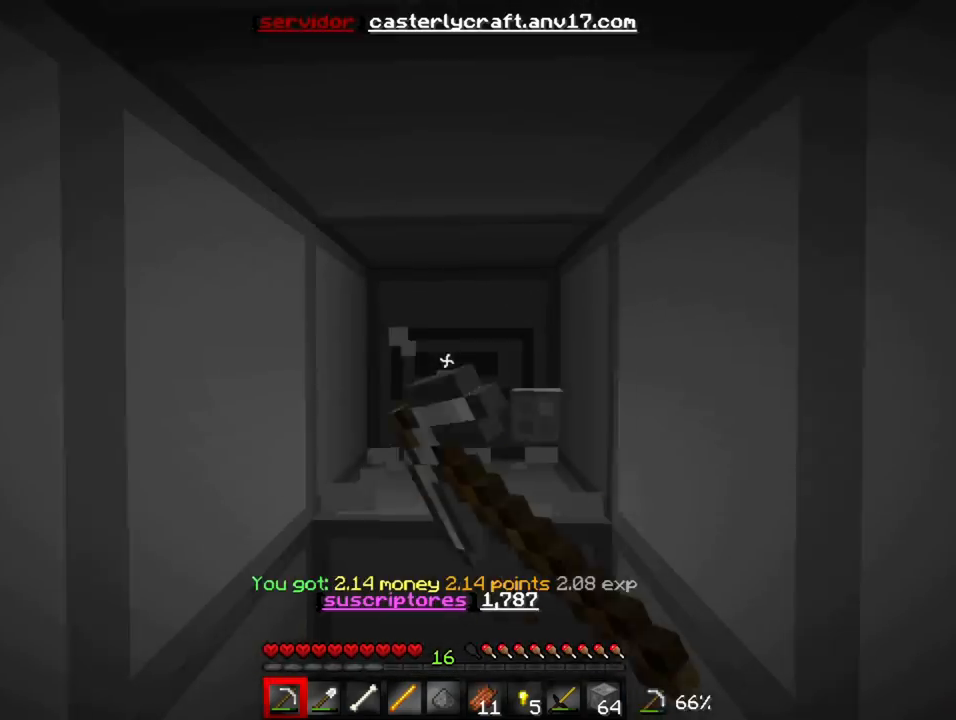
{"keys": ["w"], "events": [[50, "s", "up"], [83, "w", "down"]]}
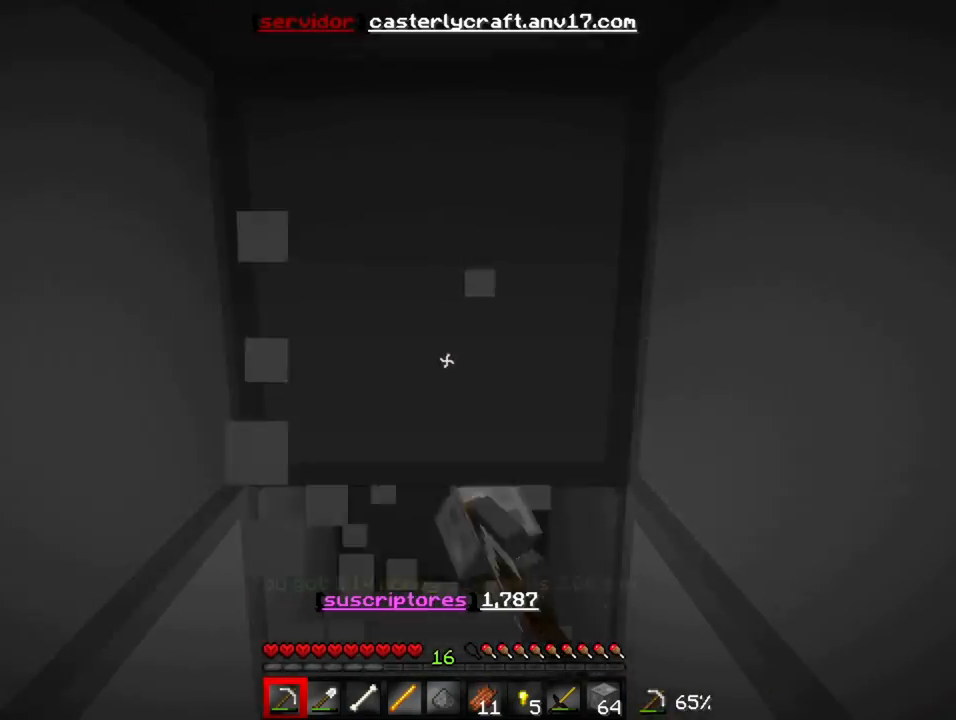
{"keys": ["s"], "events": [[300, "w", "up"], [333, "s", "down"]]}
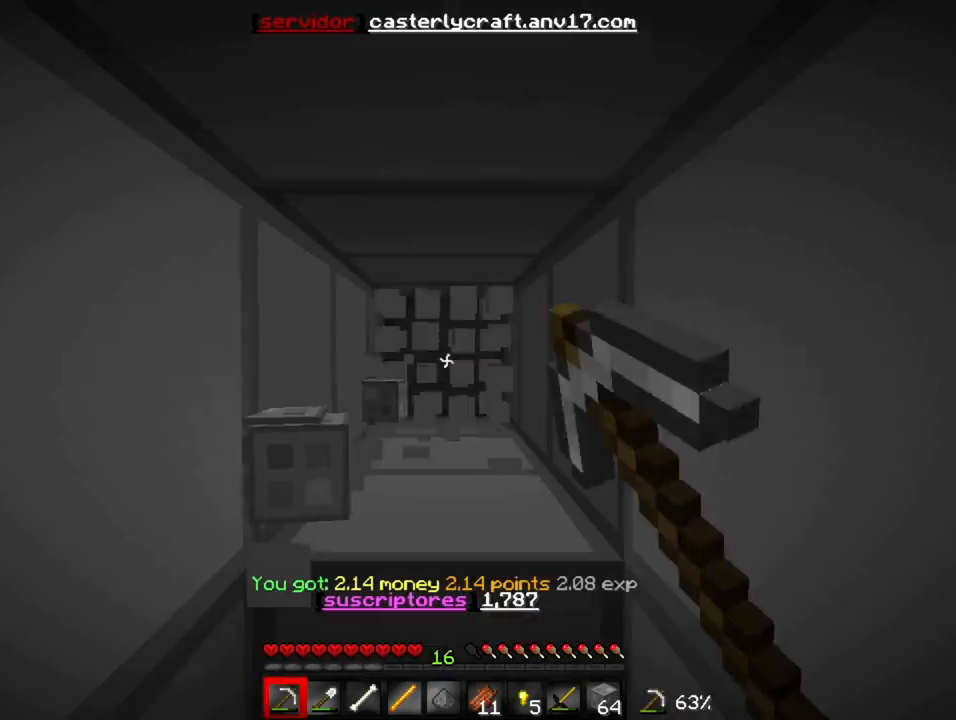
{"keys": ["w"], "events": [[67, "s", "up"], [83, "w", "down"]]}
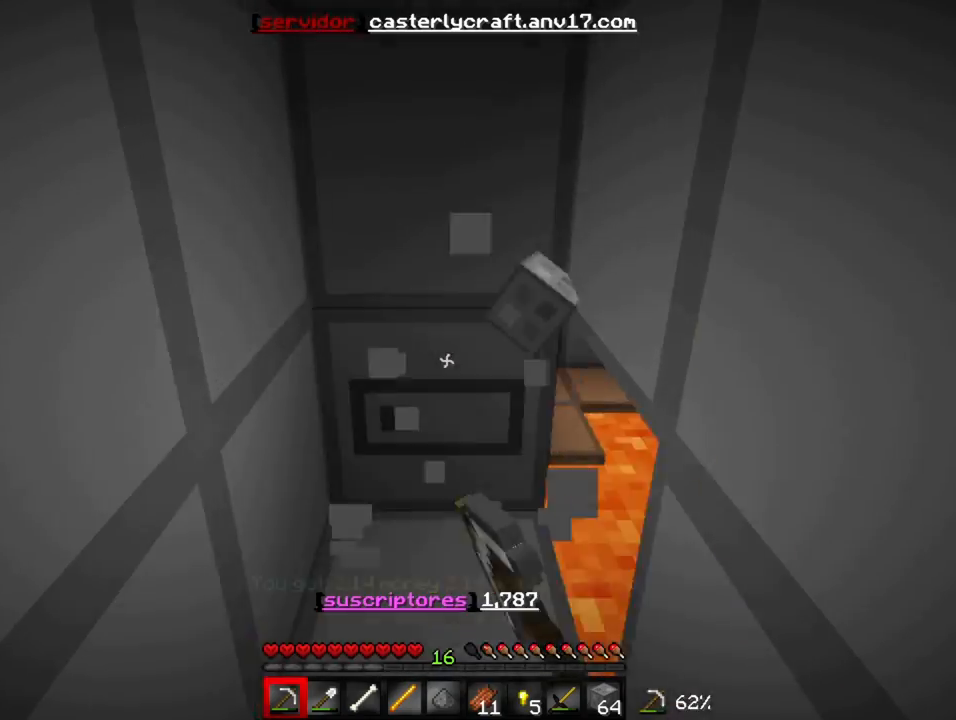
{"keys": ["a", "s"], "events": [[350, "w", "up"], [433, "s", "down"], [500, "a", "down"]]}
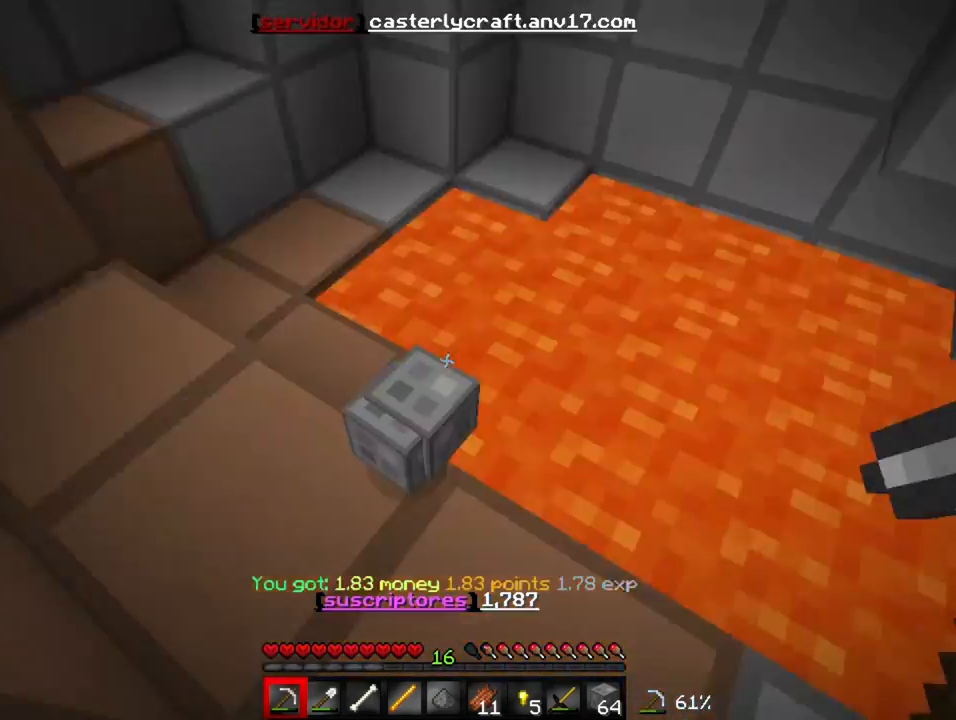
{"keys": [], "events": [[17, "s", "up"], [200, "a", "up"]]}
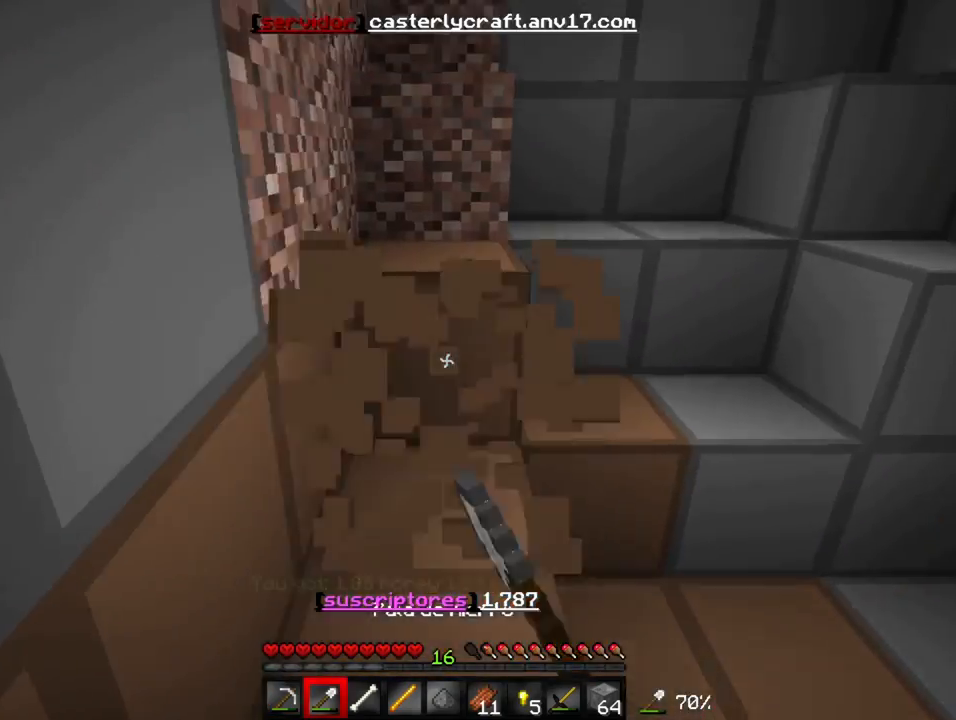
{"keys": ["w"], "events": [[33, "w", "down"], [350, "w", "up"], [450, "w", "down"]]}
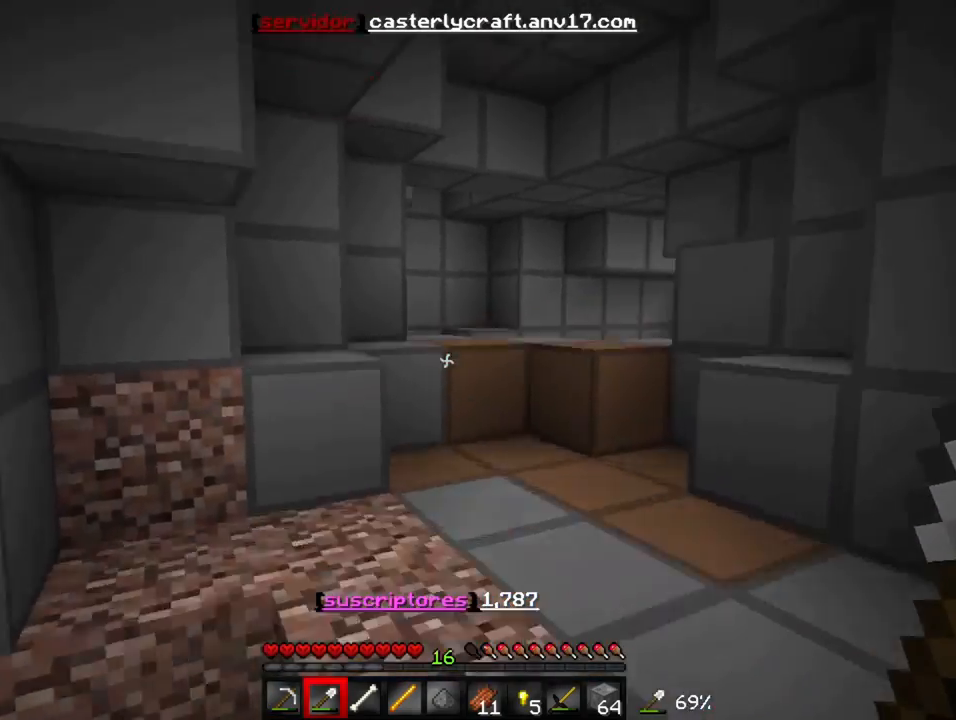
{"keys": ["w"], "events": [[317, "w", "up"], [367, "w", "down"]]}
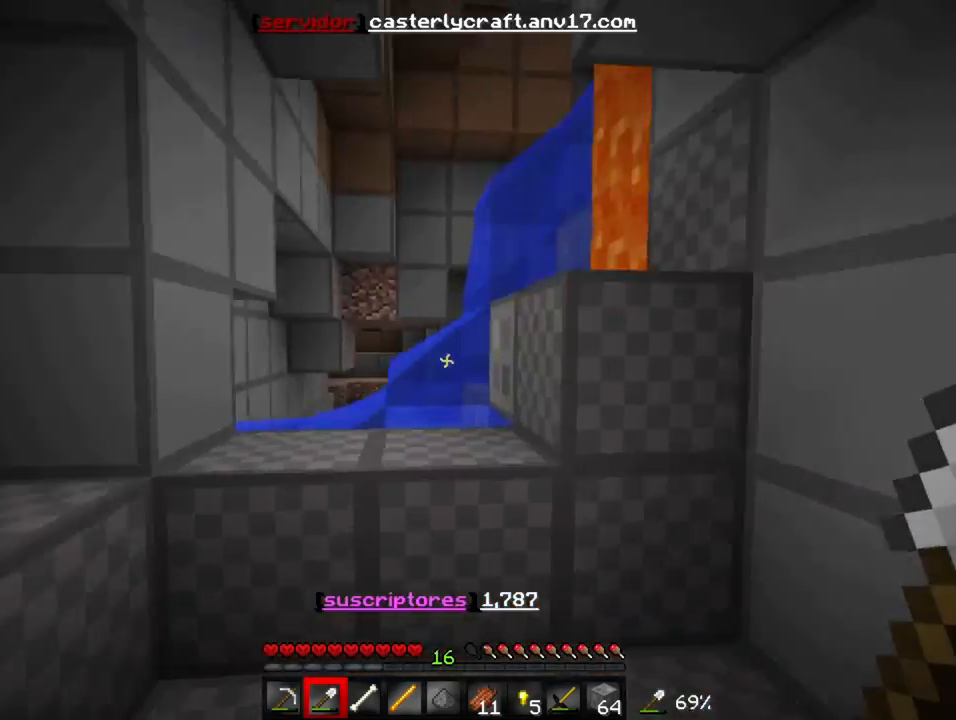
{"keys": ["a"], "events": [[67, "a", "down"], [117, "a", "up"], [117, "w", "up"], [183, "s", "down"], [333, "s", "up"], [483, "a", "down"]]}
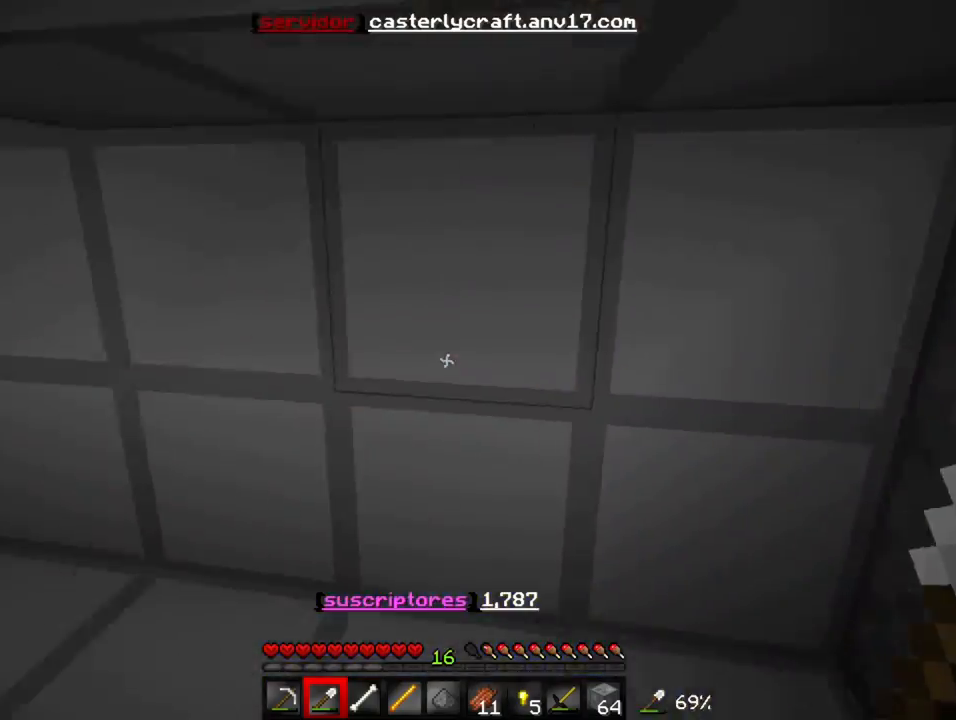
{"keys": ["a", "w"], "events": [[17, "w", "down"], [233, "a", "up"], [317, "a", "down"], [383, "a", "up"], [500, "a", "down"]]}
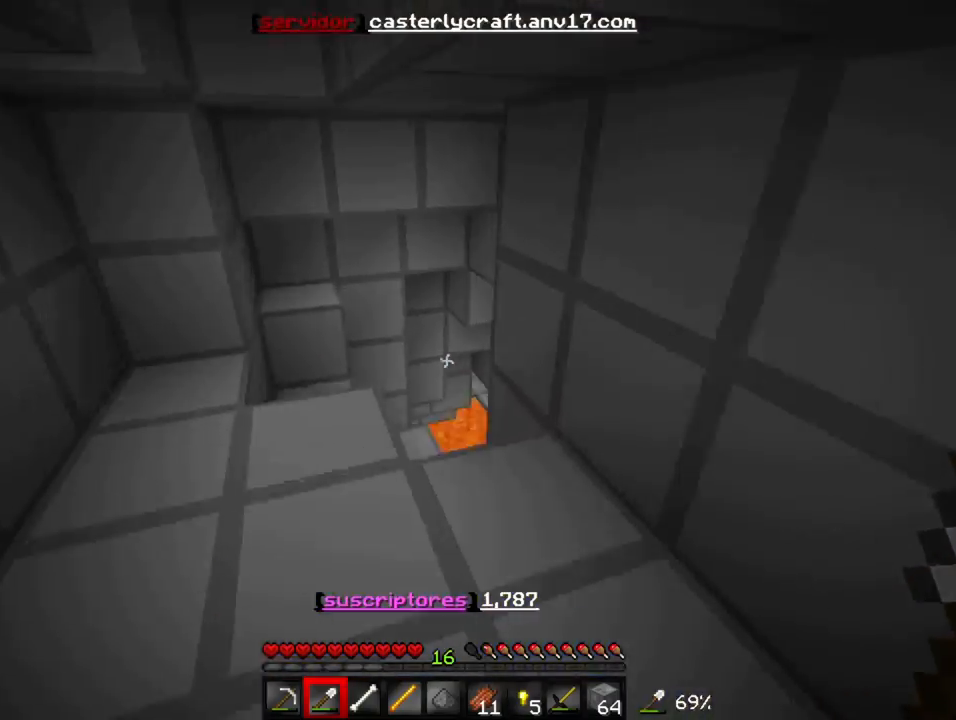
{"keys": [], "events": [[50, "a", "up"], [250, "w", "up"], [367, "s", "down"], [433, "s", "up"]]}
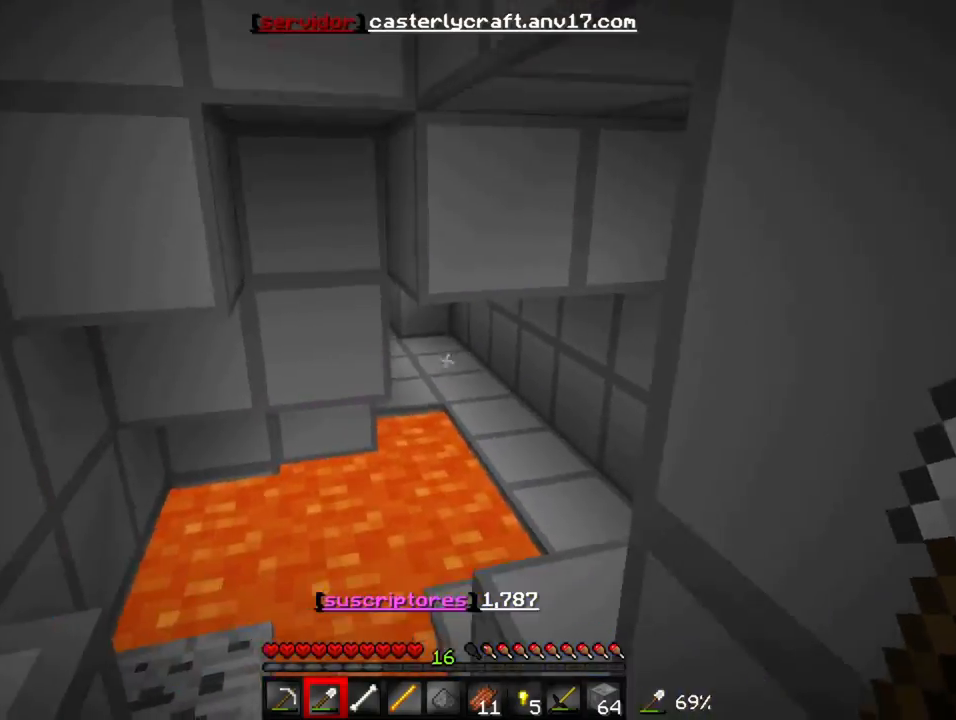
{"keys": ["w"], "events": [[17, "w", "down"]]}
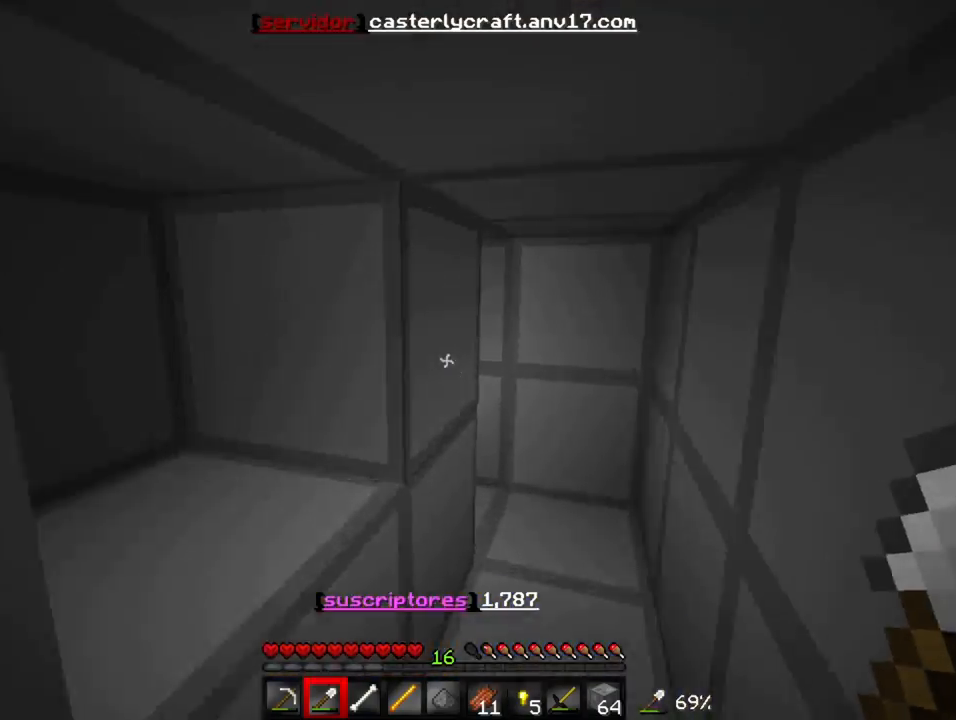
{"keys": [], "events": [[33, "d", "down"], [117, "d", "up"], [133, "w", "up"], [183, "w", "down"], [217, "a", "down"], [267, "w", "up"], [467, "a", "up"]]}
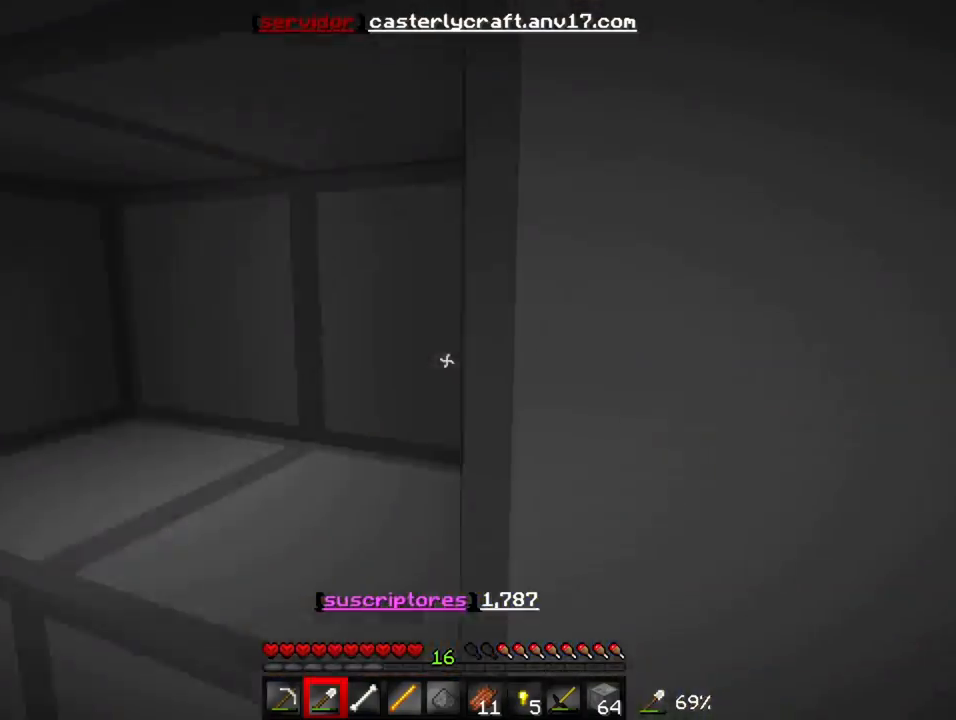
{"keys": ["w"], "events": [[50, "a", "down"], [83, "w", "down"], [117, "a", "up"]]}
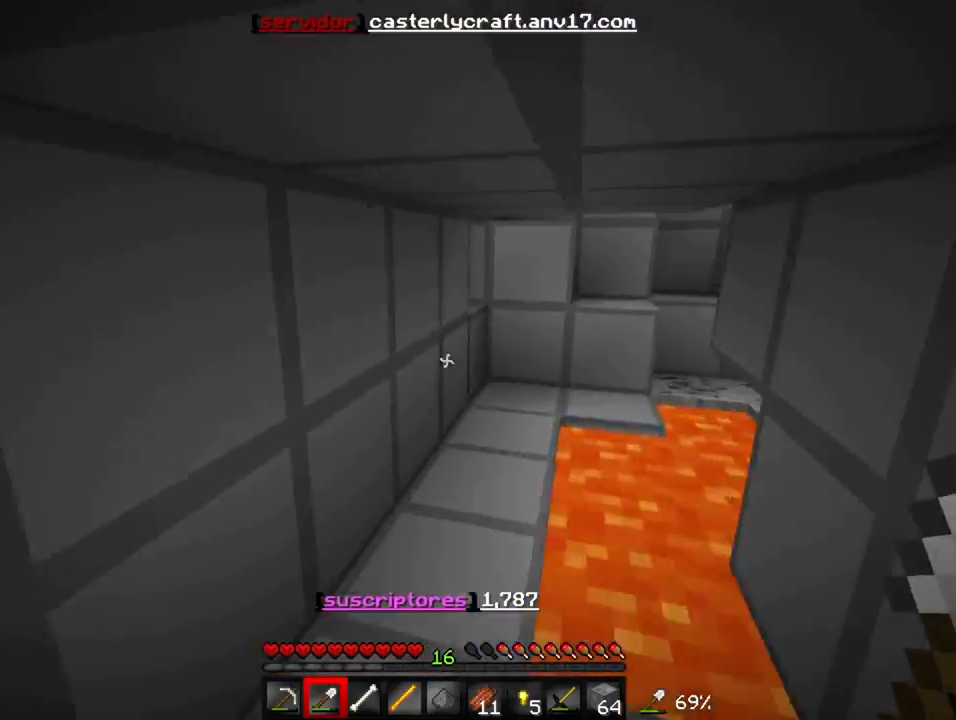
{"keys": ["w"], "events": []}
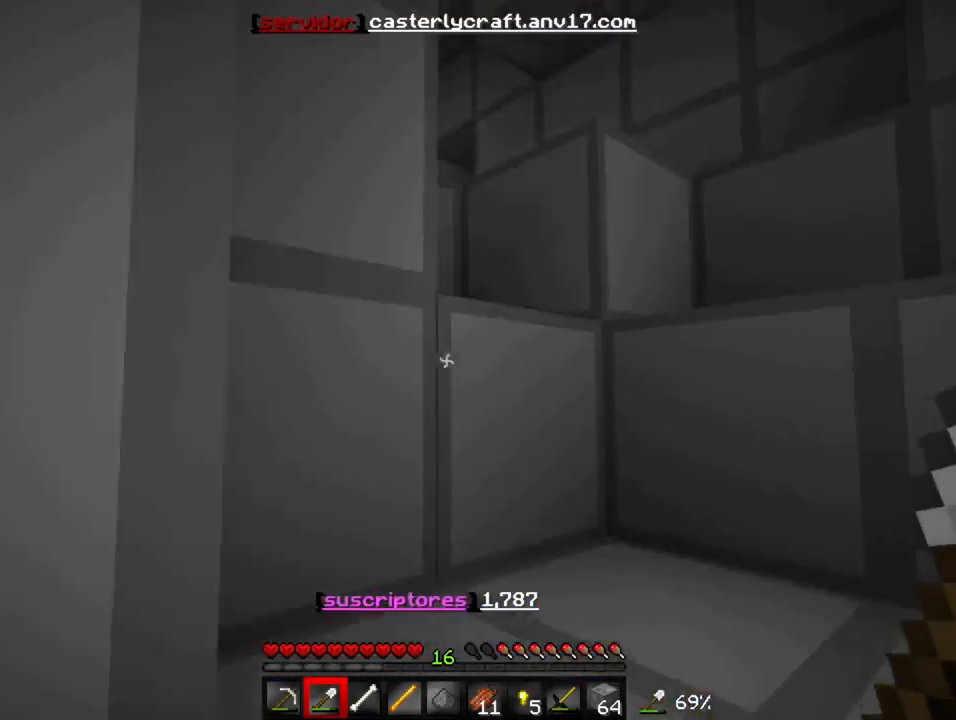
{"keys": ["w"], "events": []}
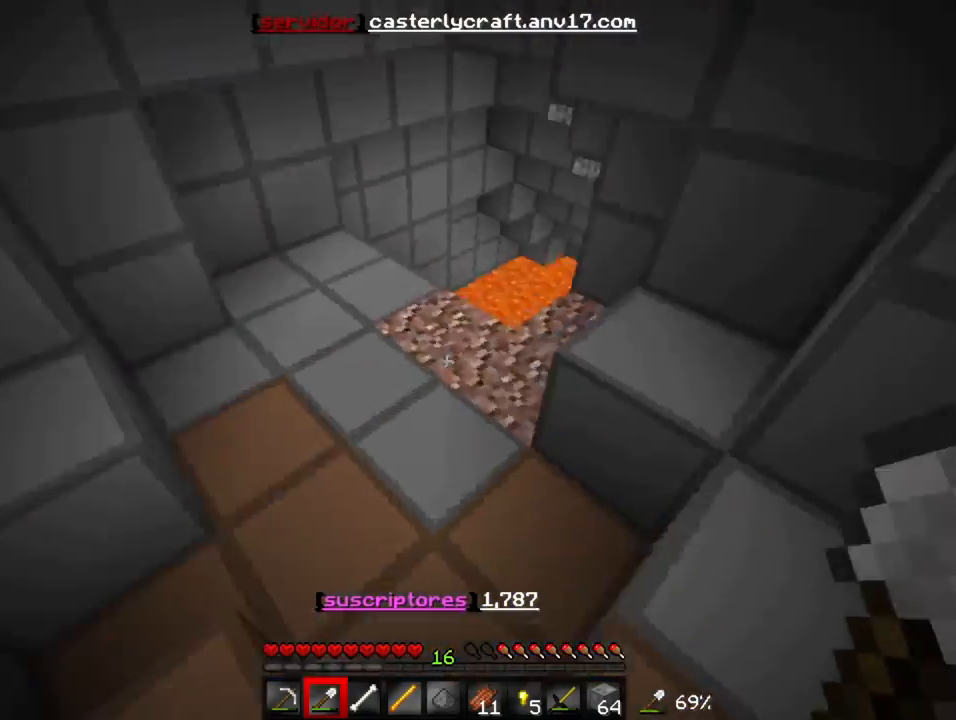
{"keys": ["w"], "events": [[117, "a", "down"], [133, "a", "up"], [150, "w", "up"], [217, "a", "down"], [250, "w", "down"], [267, "a", "up"]]}
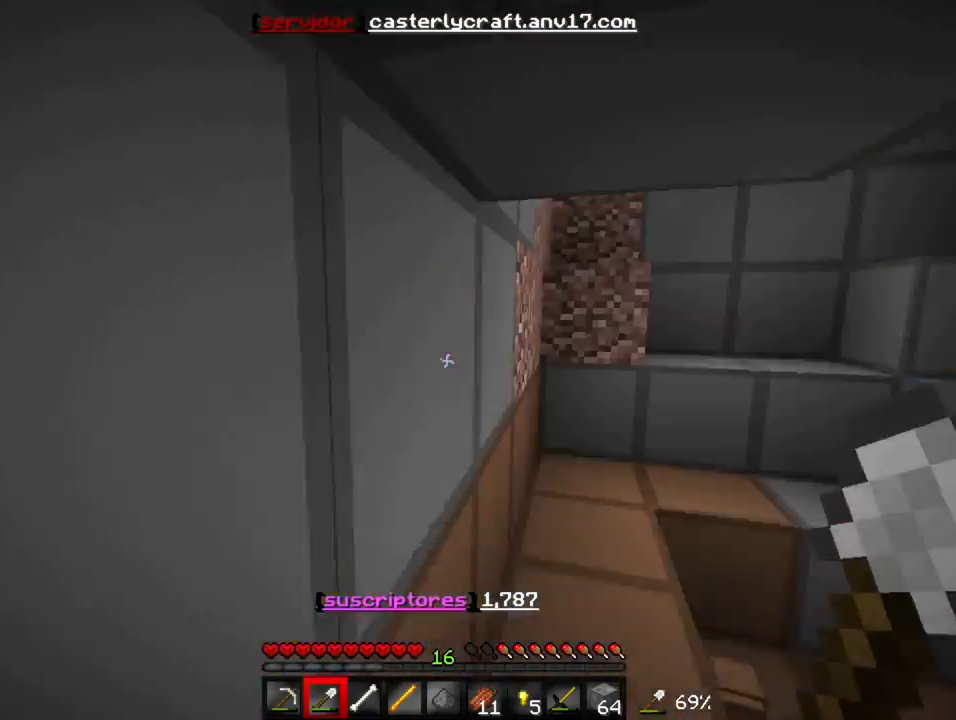
{"keys": ["w"], "events": [[150, "w", "up"], [267, "s", "down"], [333, "s", "up"], [350, "w", "down"]]}
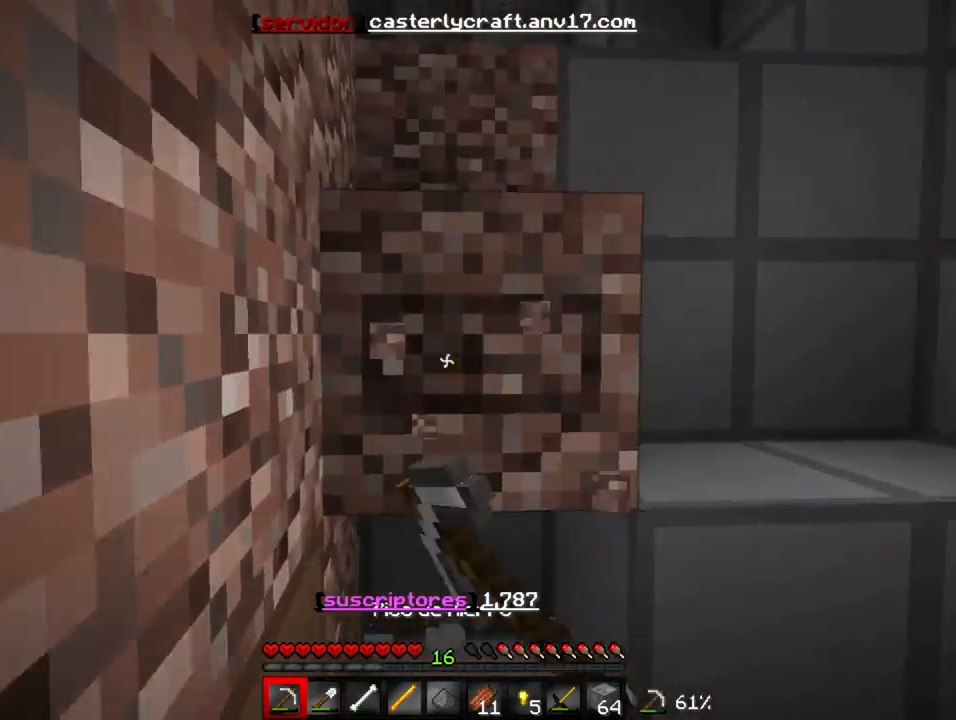
{"keys": [], "events": [[217, "w", "up"], [250, "s", "down"], [367, "s", "up"]]}
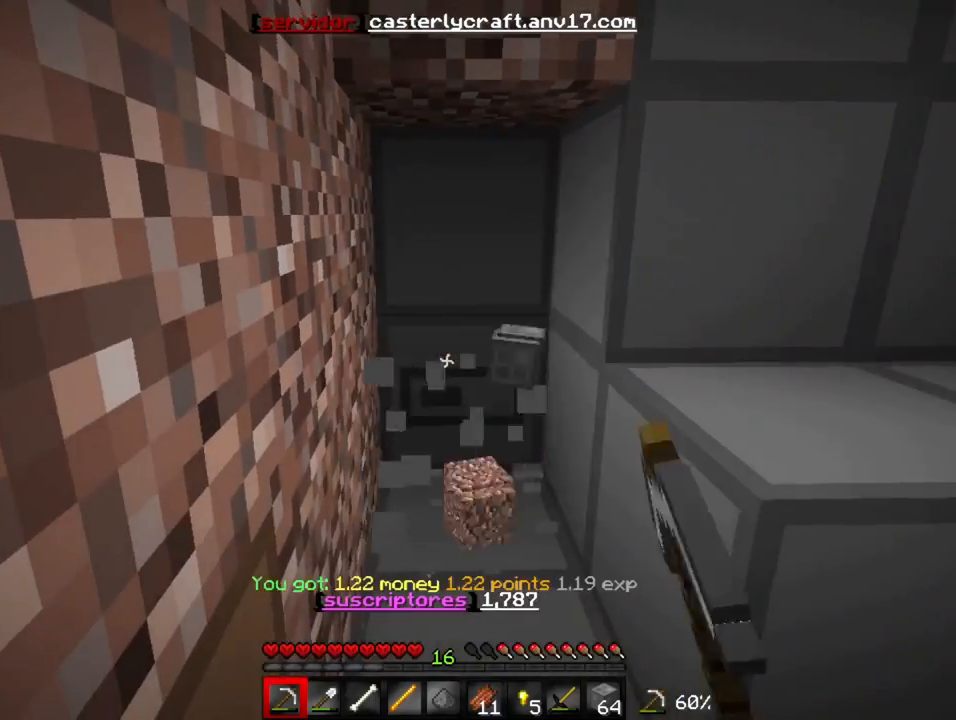
{"keys": ["w"], "events": [[50, "w", "down"], [283, "w", "up"], [367, "w", "down"]]}
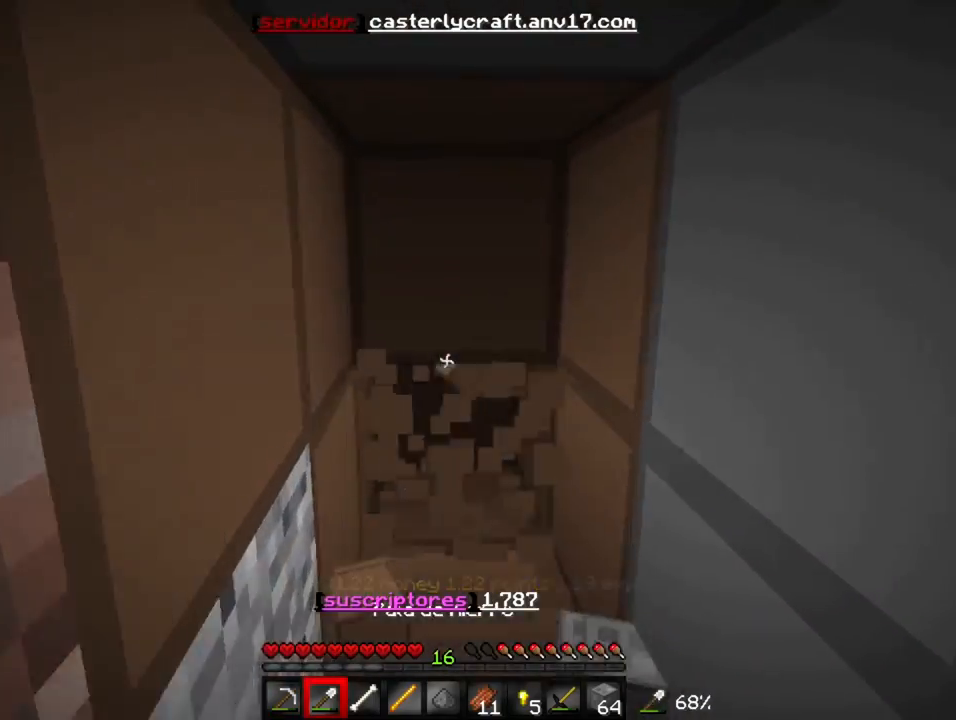
{"keys": ["w"], "events": []}
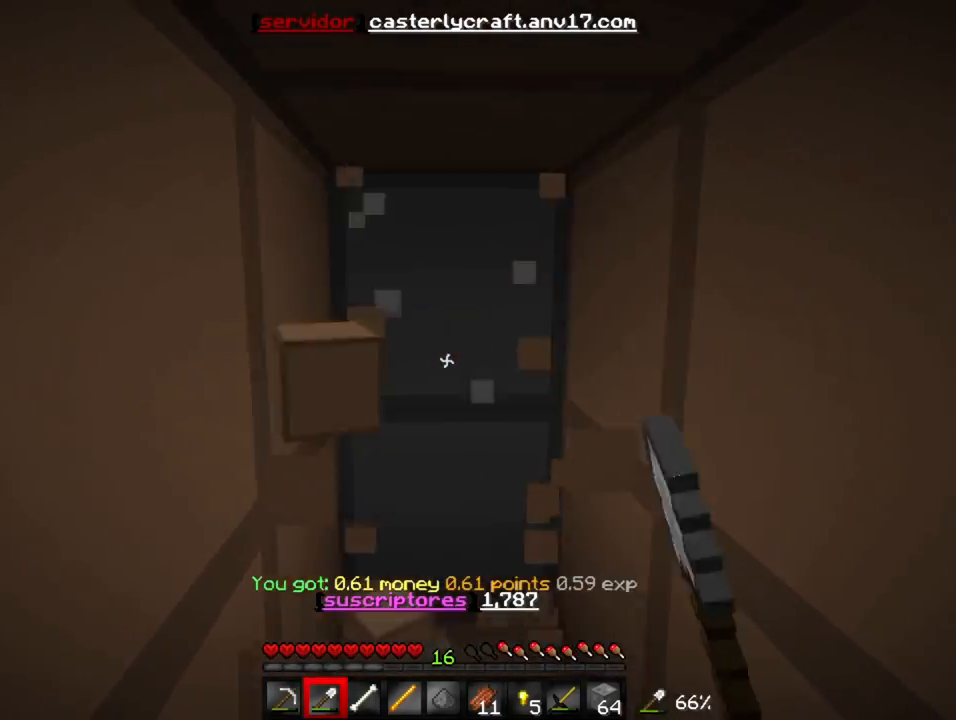
{"keys": ["d", "w"], "events": [[50, "w", "up"], [267, "w", "down"], [400, "d", "down"]]}
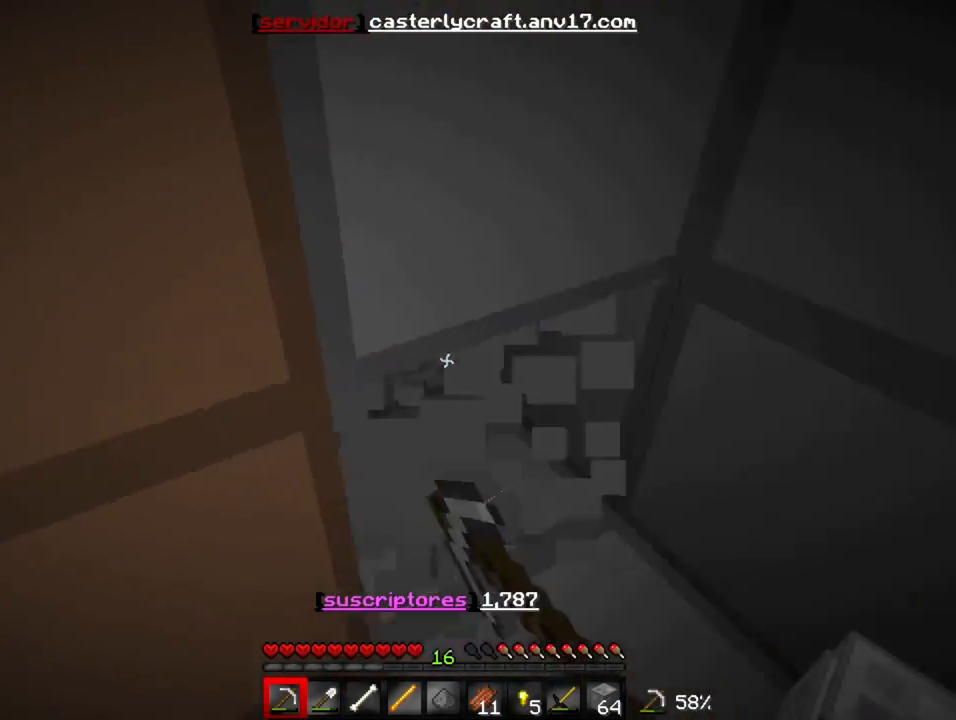
{"keys": ["w"], "events": [[33, "w", "up"], [100, "d", "up"], [150, "w", "down"], [200, "w", "up"], [233, "s", "down"], [317, "s", "up"], [350, "w", "down"]]}
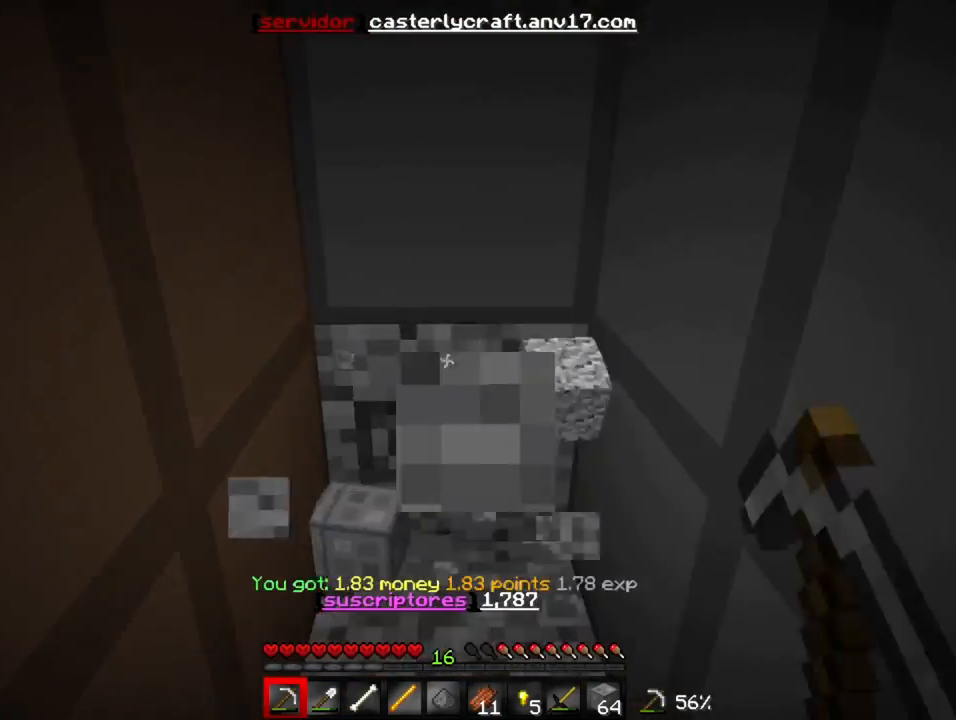
{"keys": [], "events": [[250, "w", "up"], [300, "d", "down"], [383, "d", "up"], [417, "s", "down"], [483, "s", "up"]]}
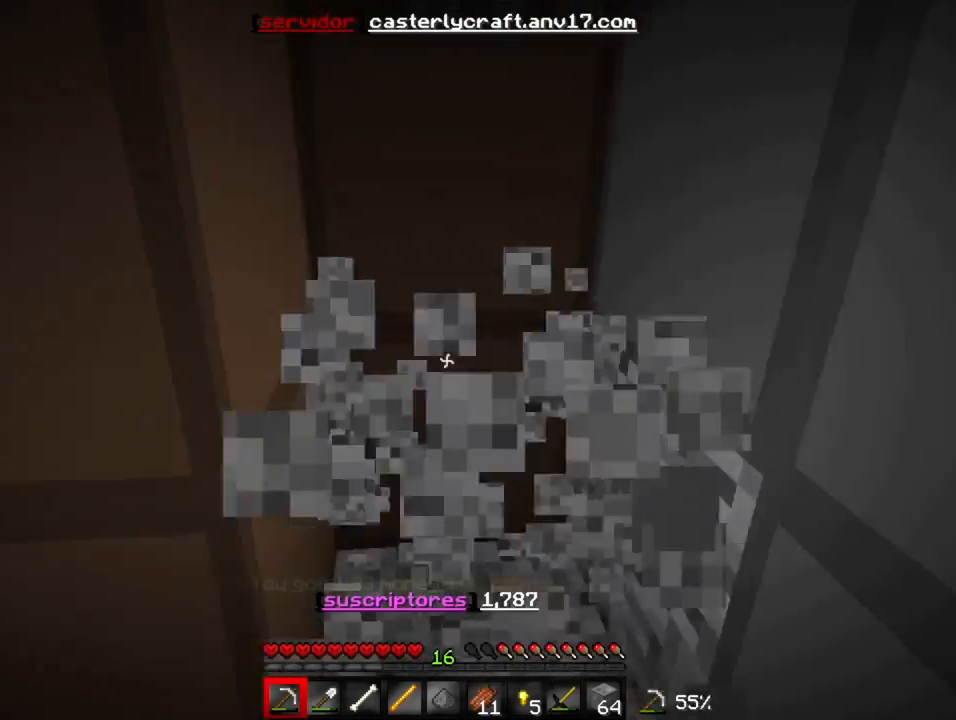
{"keys": ["w"], "events": [[200, "w", "down"], [283, "w", "up"], [317, "d", "down"], [383, "d", "up"], [417, "w", "down"]]}
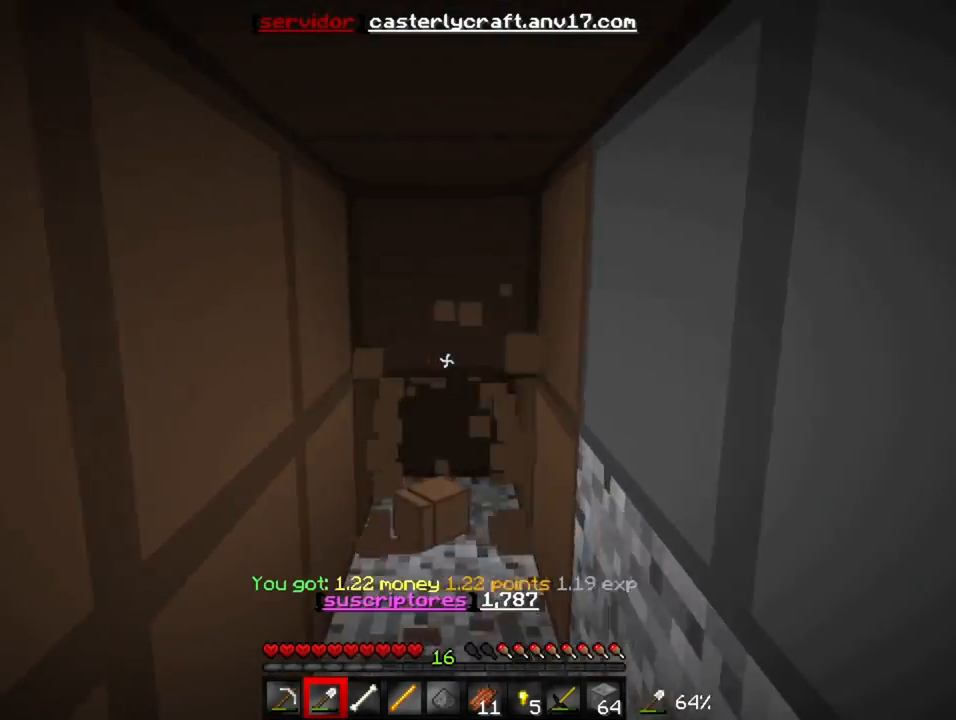
{"keys": [], "events": [[433, "w", "up"]]}
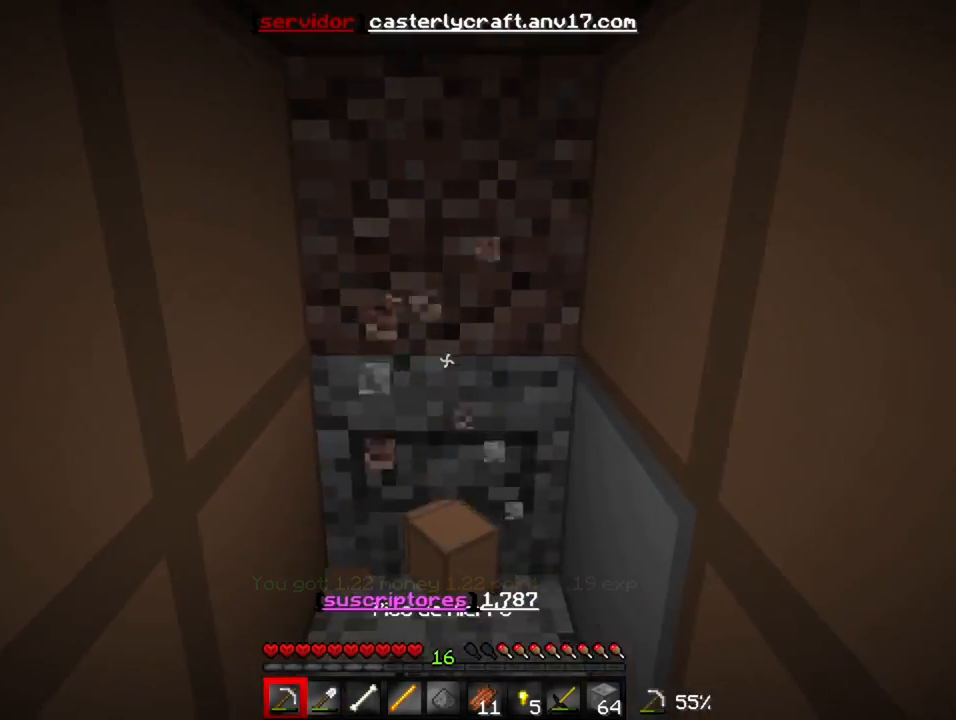
{"keys": [], "events": [[83, "w", "down"], [267, "w", "up"]]}
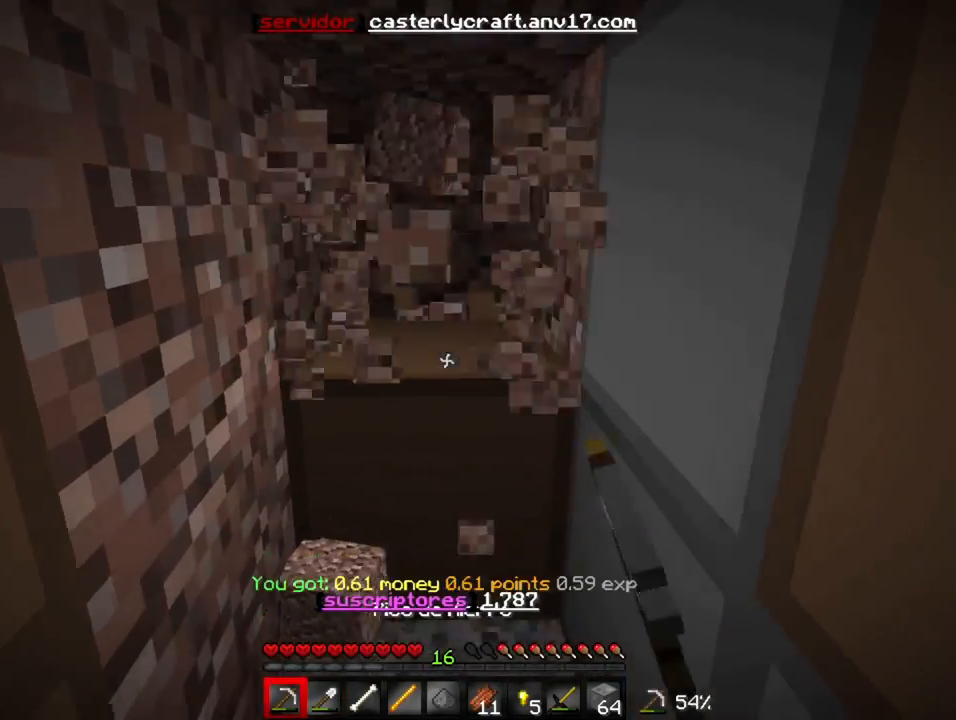
{"keys": ["w"], "events": [[117, "w", "down"], [400, "w", "up"], [433, "w", "down"]]}
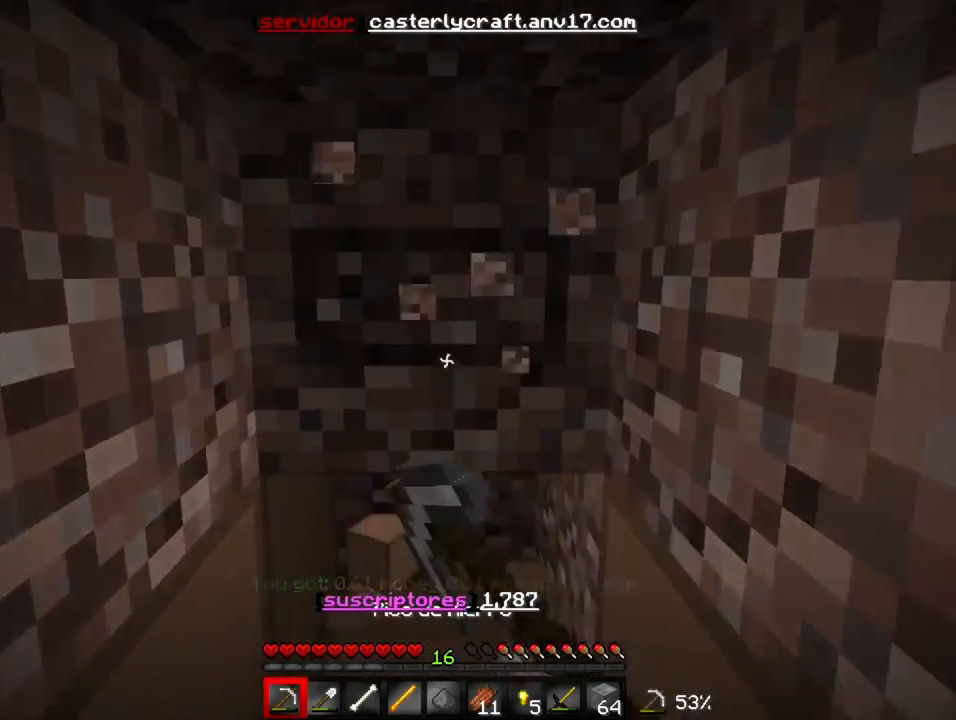
{"keys": ["w"], "events": [[150, "s", "down"], [150, "w", "up"], [267, "s", "up"], [283, "w", "down"]]}